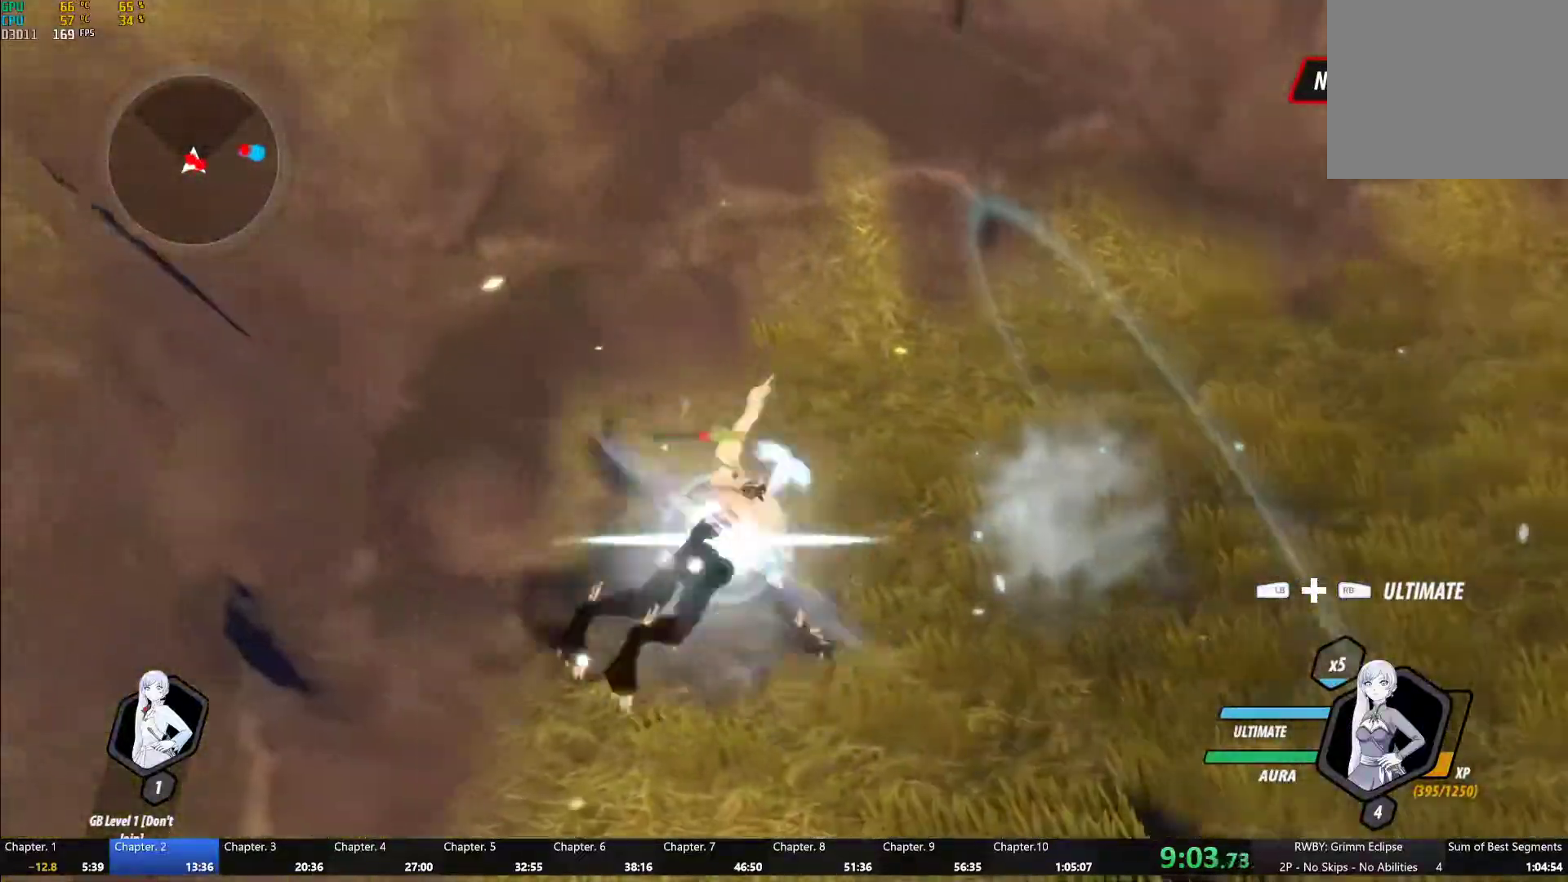
Gameplay with a controller (Xbox layout); each line is a JSON object with the inputs held at the frame after it. "events" lists button and stick changes between this image and that frame as [ms after this image, input, new state], when the widget could be followed in between.
{"buttons": ["Y"], "left_stick": "center", "right_stick": "center", "events": [[33, "B", "down"], [33, "Y", "up"], [117, "B", "up"], [117, "left_stick", "down-right"], [167, "A", "down"], [183, "L1", "down"], [217, "A", "up"], [217, "Y", "down"], [283, "L1", "up"], [300, "left_stick", "center"], [400, "L2", "down"], [417, "L2", "up"]]}
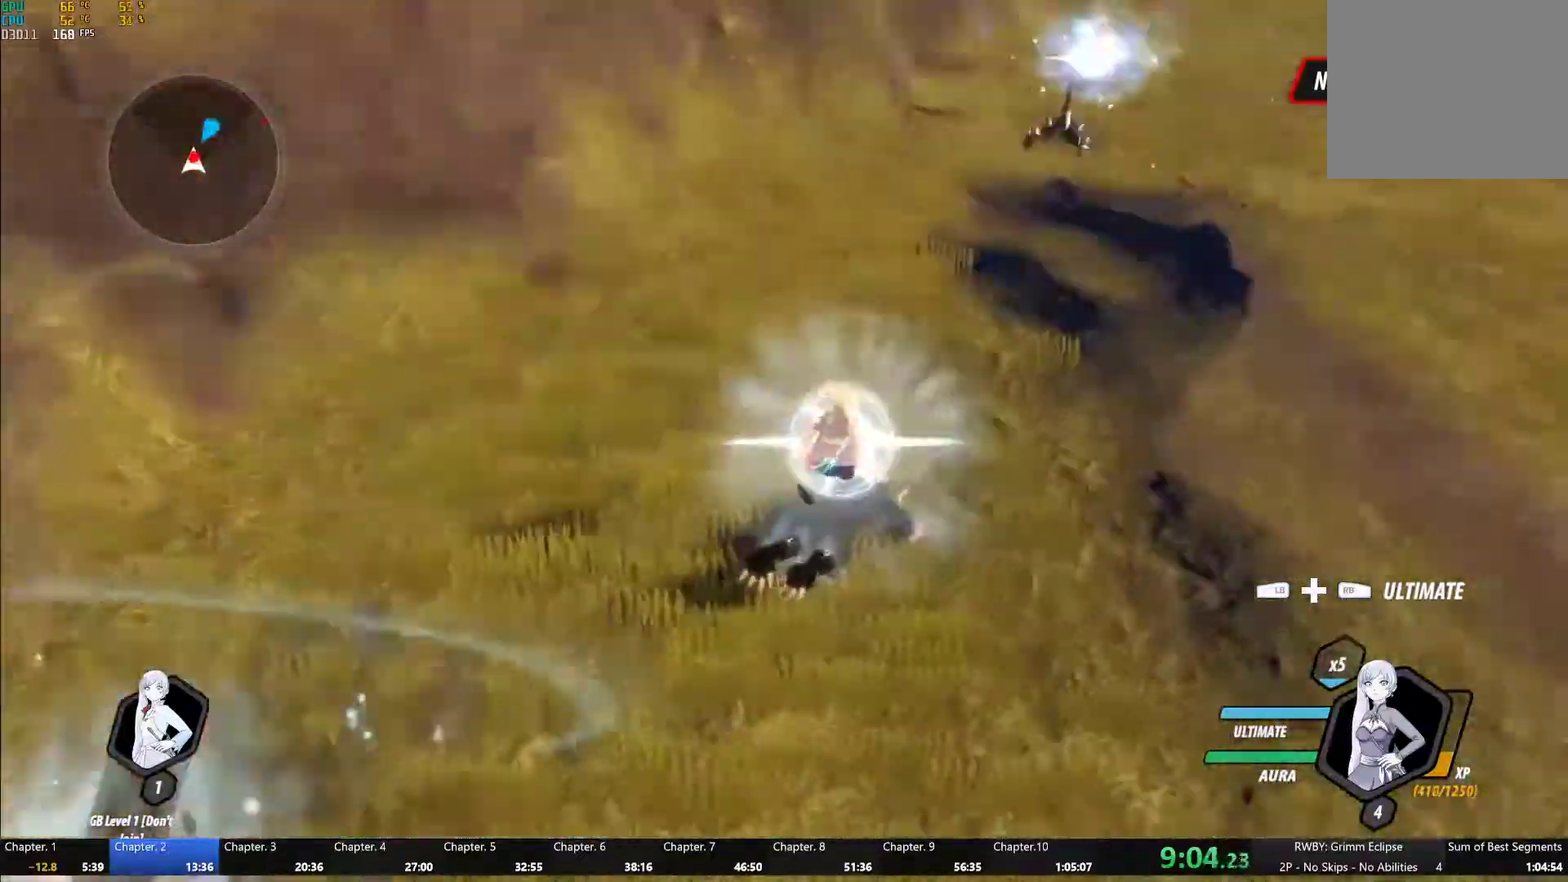
{"buttons": ["Y"], "left_stick": "center", "right_stick": "center", "events": [[50, "B", "down"], [50, "Y", "up"], [133, "B", "up"], [217, "A", "down"], [267, "left_stick", "up"], [283, "A", "up"], [283, "L1", "down"], [283, "Y", "down"], [383, "L1", "up"], [433, "left_stick", "center"]]}
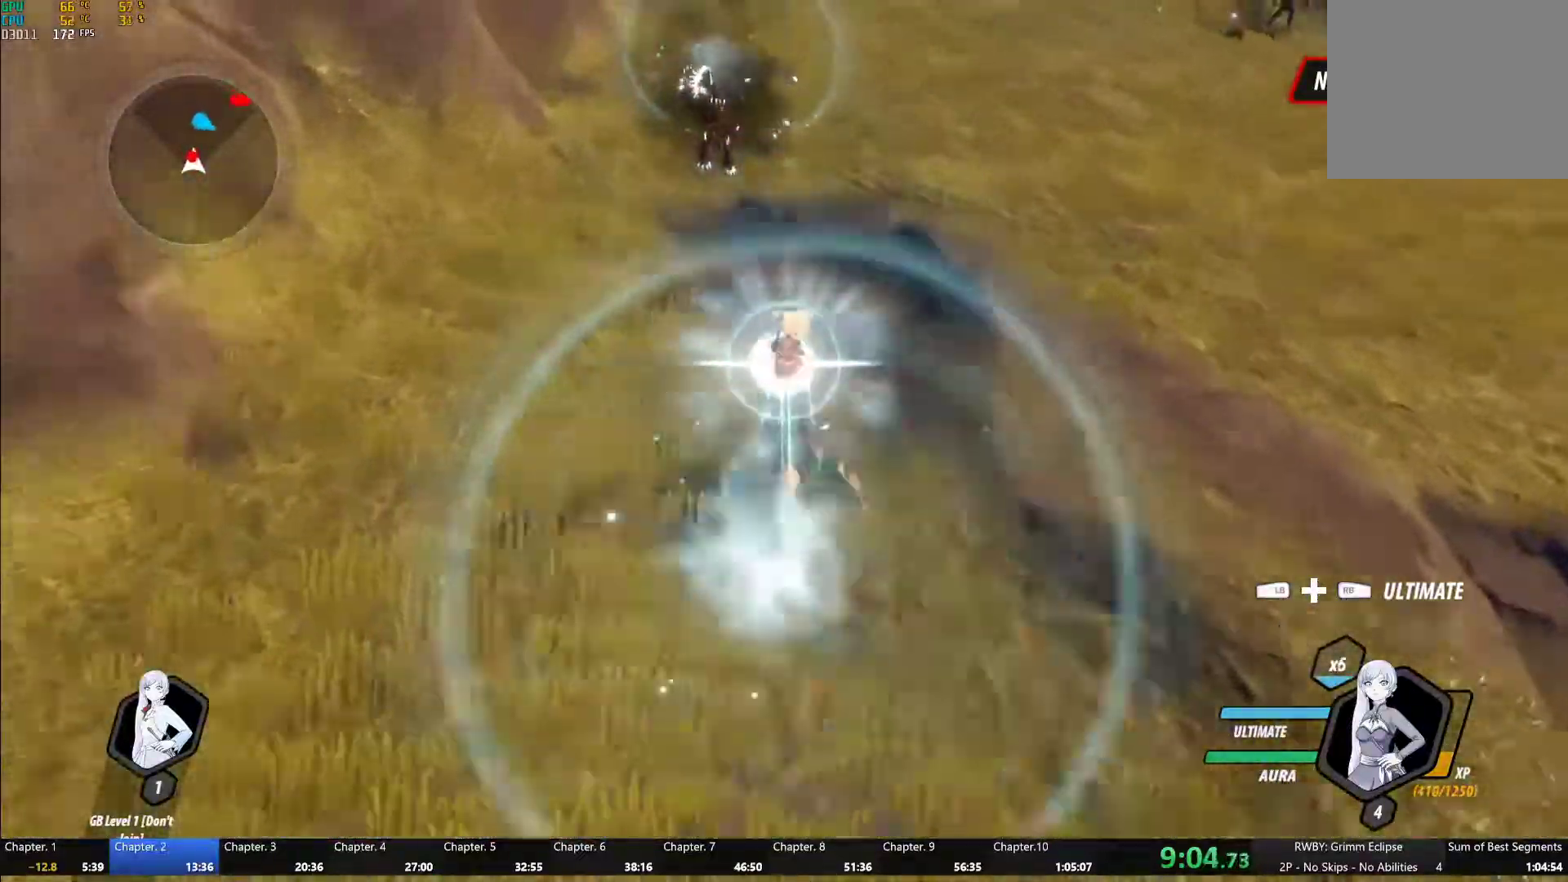
{"buttons": ["Y", "L1"], "left_stick": "up", "right_stick": "center", "events": [[117, "B", "down"], [117, "Y", "up"], [200, "B", "up"], [267, "left_stick", "up"], [283, "A", "down"], [300, "L1", "down"], [333, "A", "up"], [333, "Y", "down"]]}
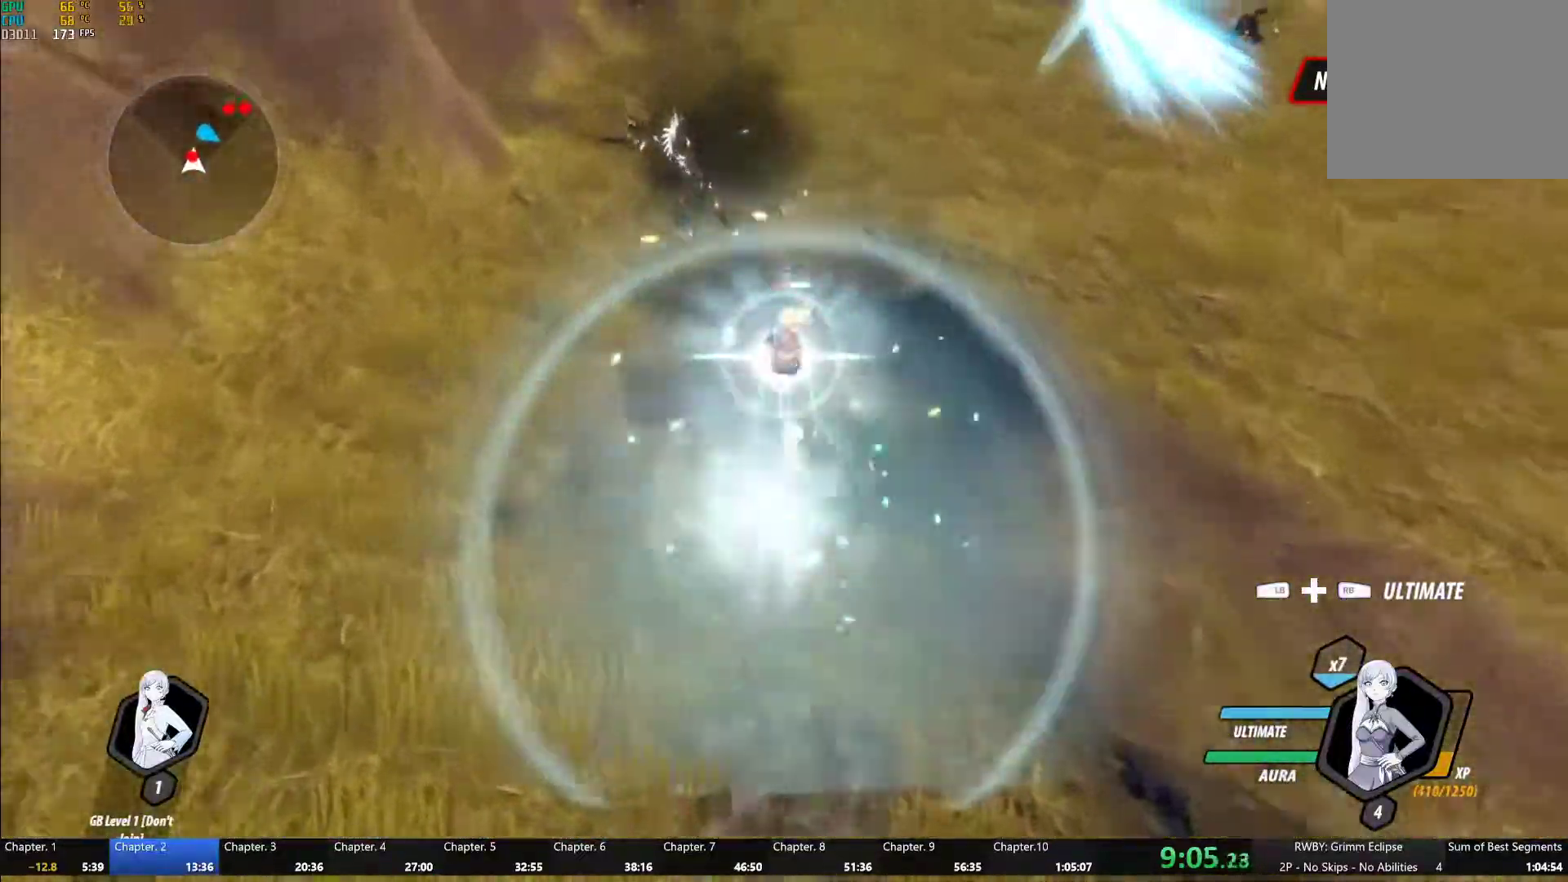
{"buttons": ["B"], "left_stick": "right", "right_stick": "center", "events": [[133, "L1", "up"], [167, "B", "down"], [167, "Y", "up"], [217, "left_stick", "right"], [267, "B", "up"], [333, "A", "down"], [350, "L1", "down"], [383, "A", "up"], [400, "Y", "down"], [433, "B", "down"], [467, "Y", "up"], [500, "L1", "up"]]}
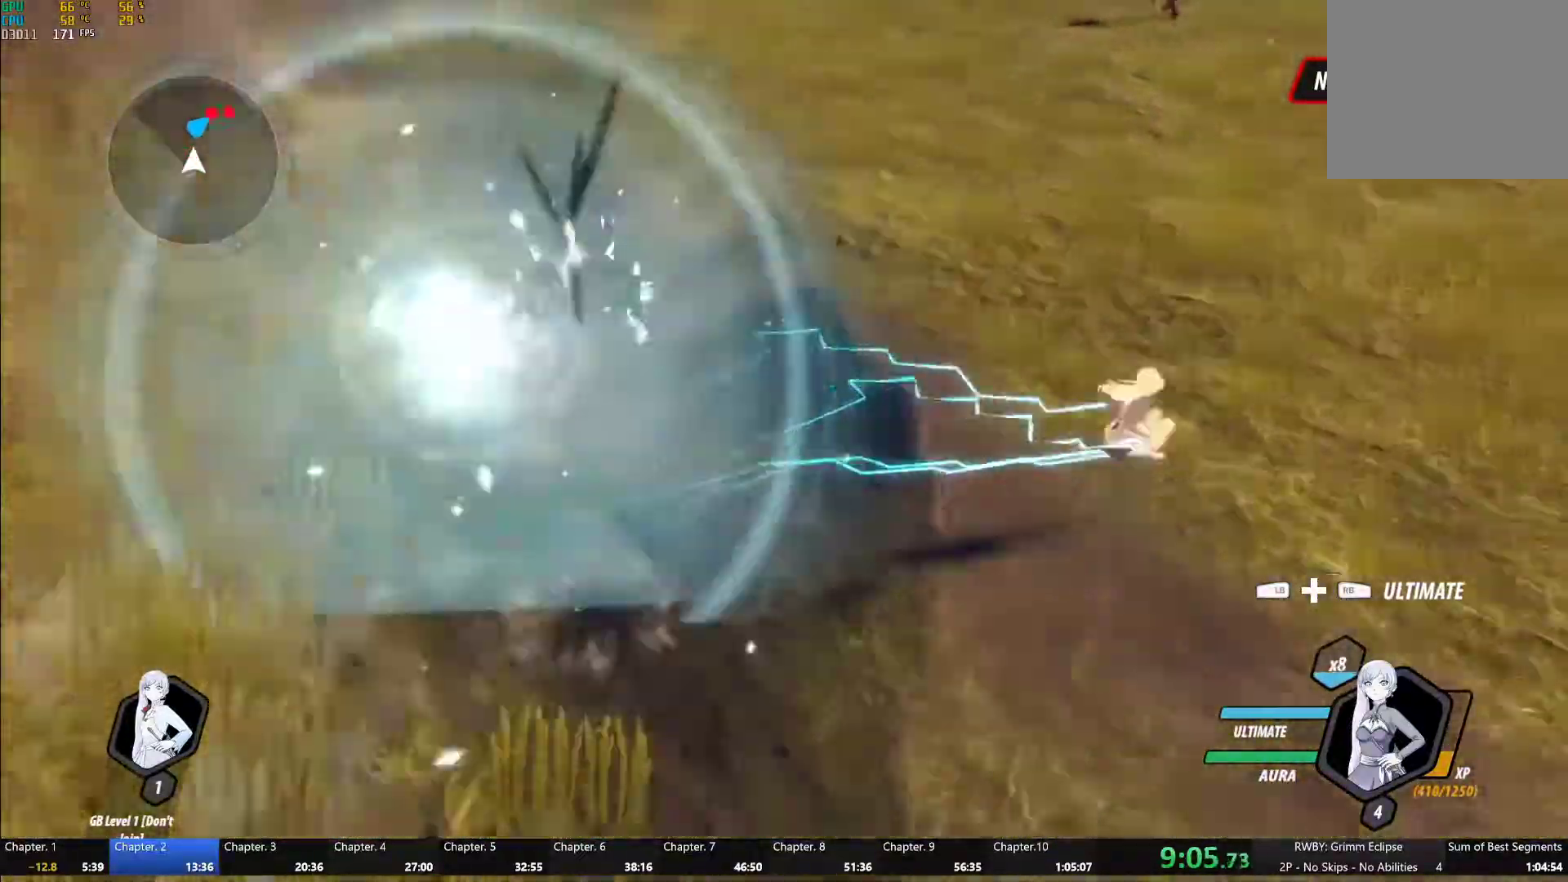
{"buttons": ["B", "L1"], "left_stick": "down-right", "right_stick": "center", "events": [[50, "B", "up"], [67, "A", "down"], [133, "A", "up"], [150, "L1", "down"], [150, "left_stick", "up-right"], [167, "Y", "down"], [200, "B", "down"], [217, "Y", "up"], [283, "B", "up"], [283, "L1", "up"], [333, "A", "down"], [367, "A", "up"], [367, "left_stick", "down-right"], [400, "L1", "down"], [400, "Y", "down"], [417, "B", "down"], [467, "Y", "up"]]}
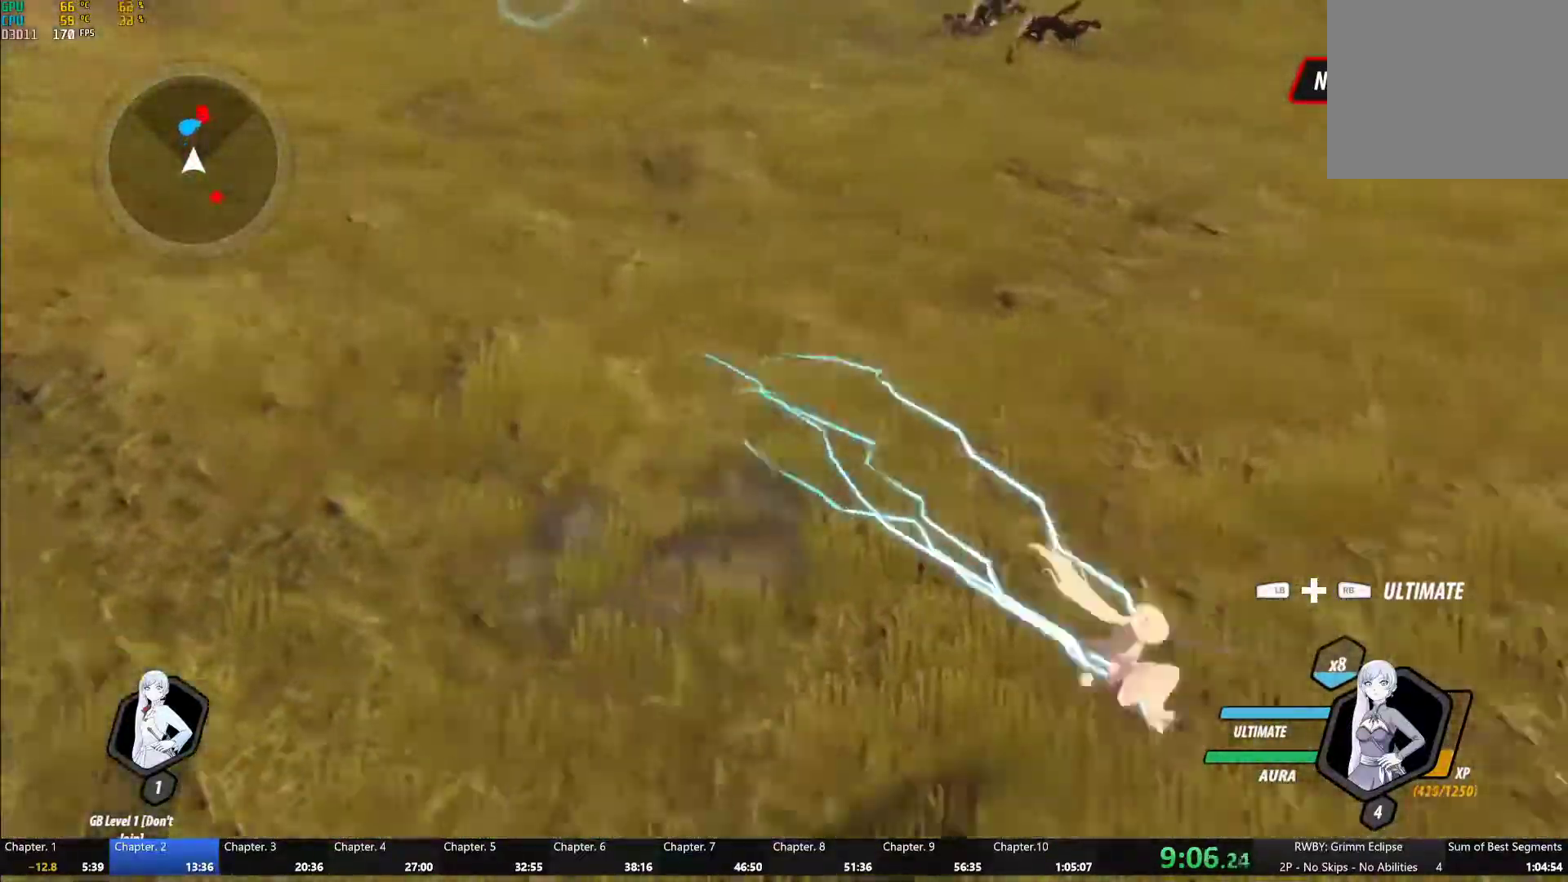
{"buttons": ["A"], "left_stick": "down-right", "right_stick": "center", "events": [[17, "B", "up"], [33, "A", "down"], [33, "L1", "up"], [100, "L1", "down"], [117, "A", "up"], [117, "left_stick", "down"], [133, "Y", "down"], [167, "B", "down"], [167, "Y", "up"], [233, "L1", "up"], [267, "B", "up"], [283, "A", "down"], [333, "A", "up"], [333, "L1", "down"], [350, "Y", "down"], [383, "B", "down"], [400, "Y", "up"], [450, "L1", "up"], [467, "B", "up"], [483, "left_stick", "down-right"], [500, "A", "down"]]}
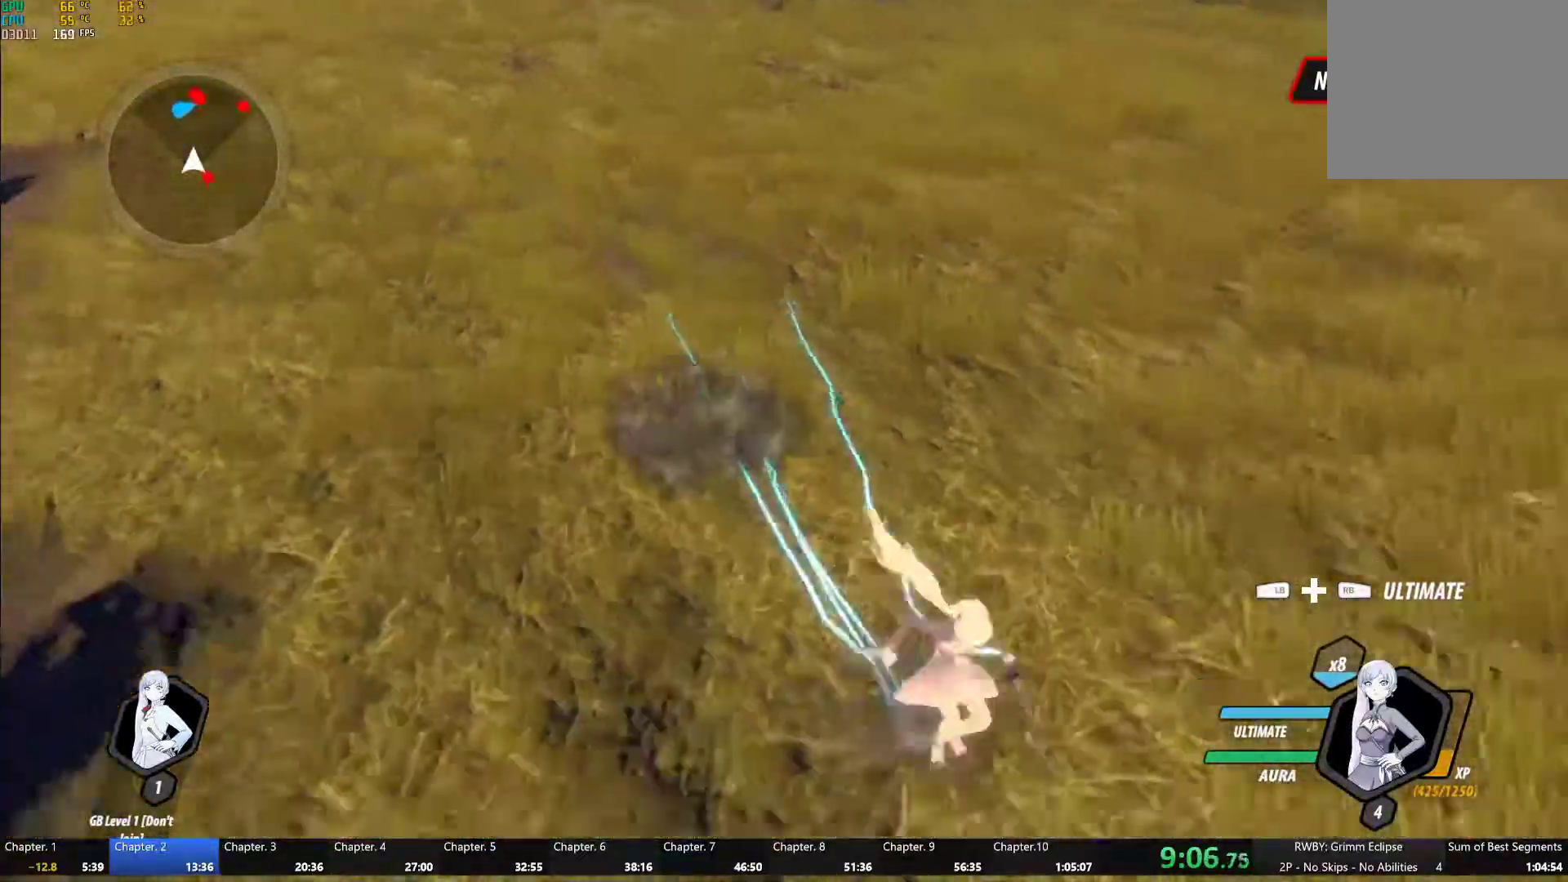
{"buttons": ["A"], "left_stick": "down-right", "right_stick": "center", "events": [[33, "L1", "down"], [50, "A", "up"], [67, "Y", "down"], [167, "L1", "up"], [367, "B", "down"], [367, "Y", "up"], [450, "B", "up"], [500, "A", "down"]]}
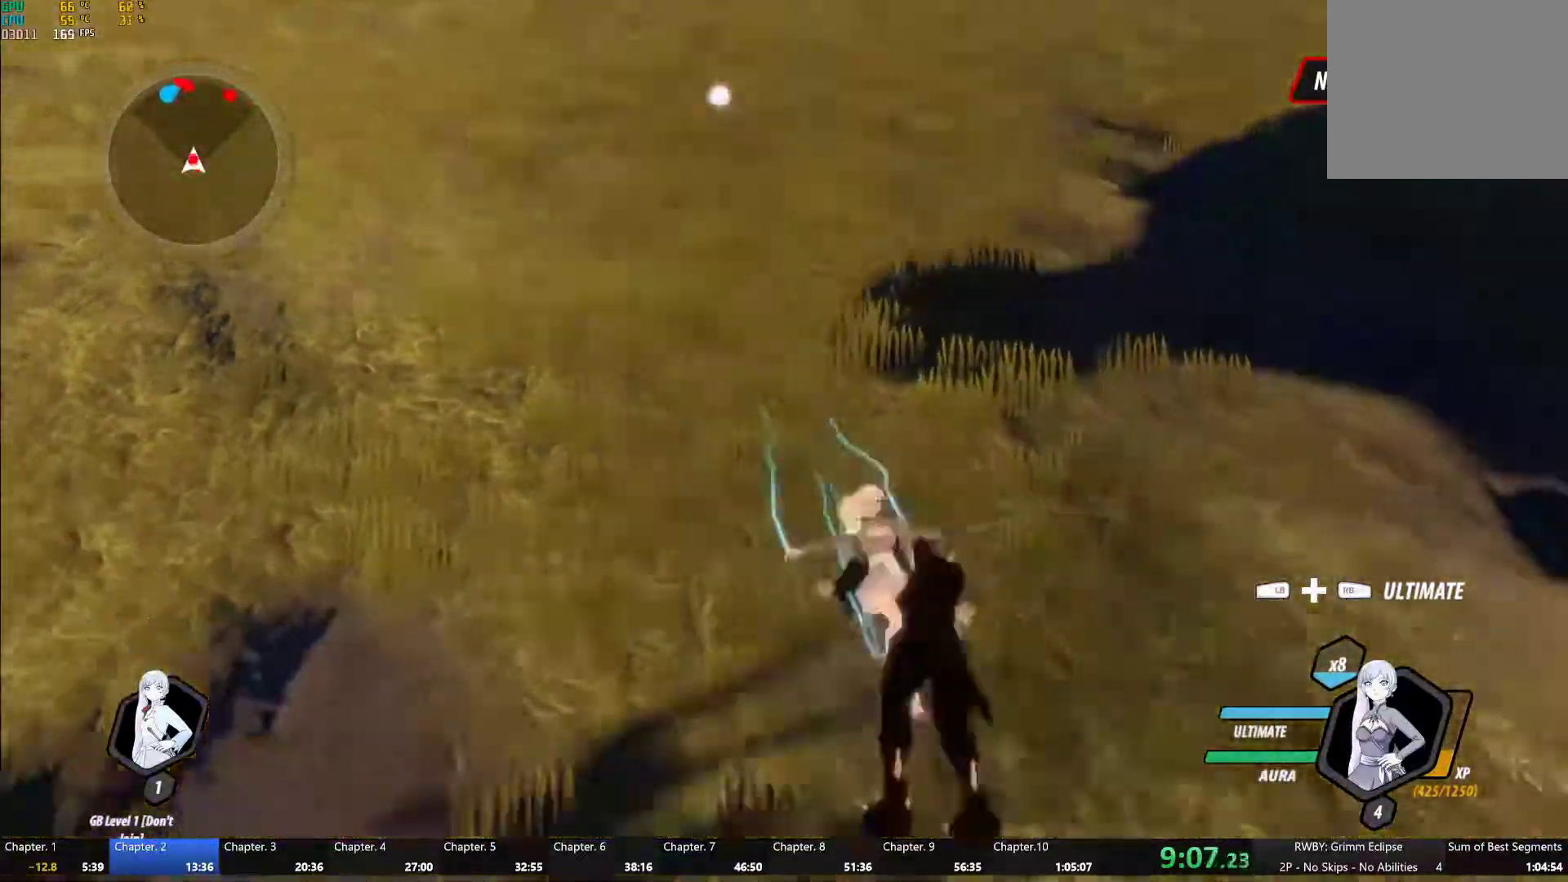
{"buttons": [], "left_stick": "up", "right_stick": "center"}
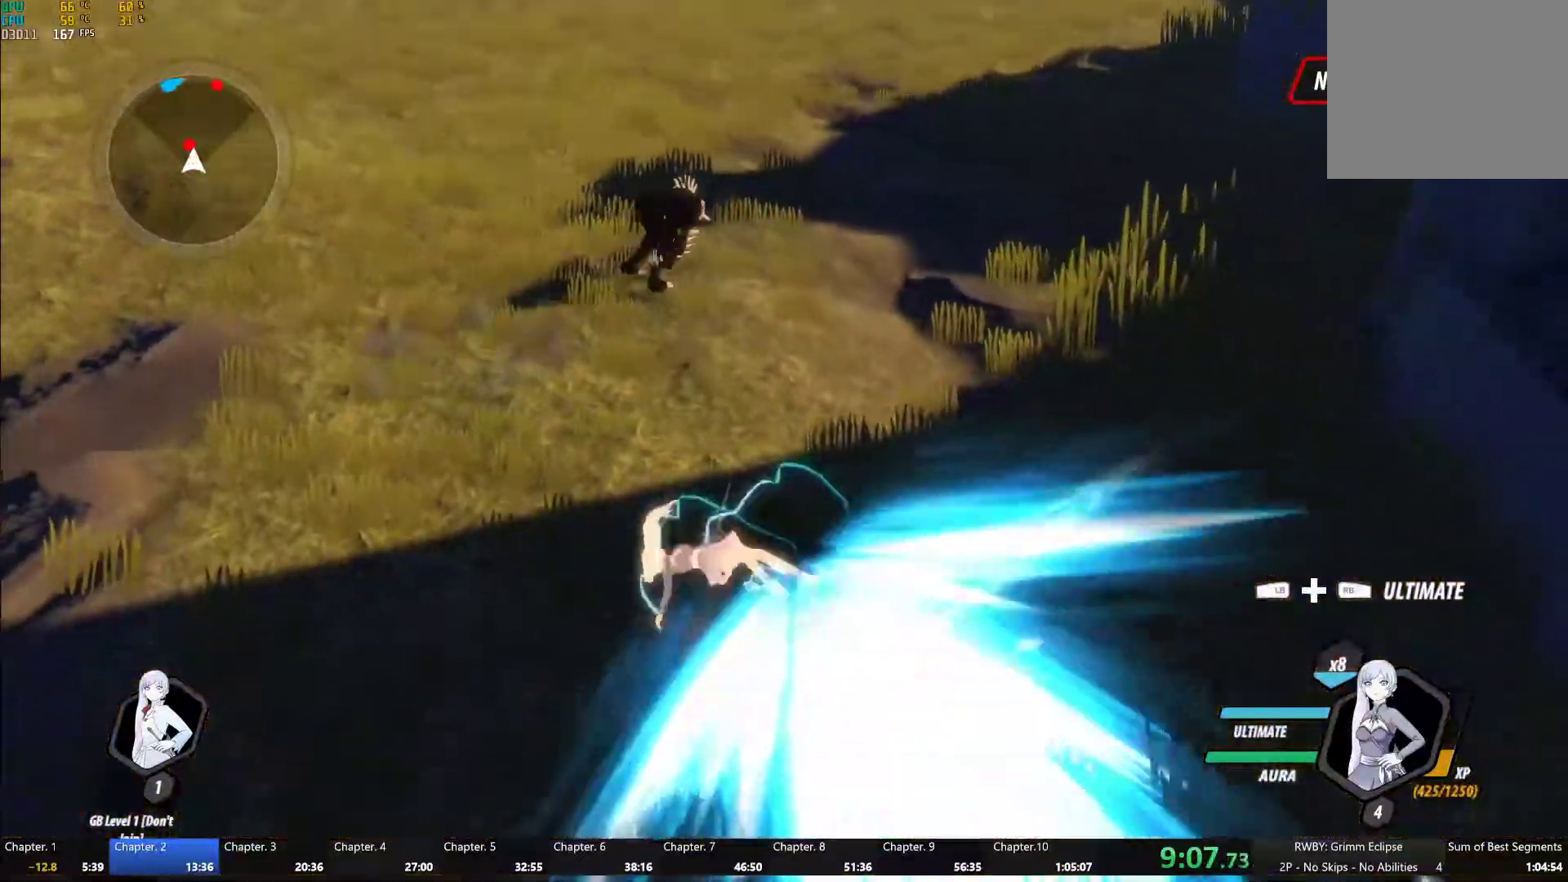
{"buttons": [], "left_stick": "center", "right_stick": "center"}
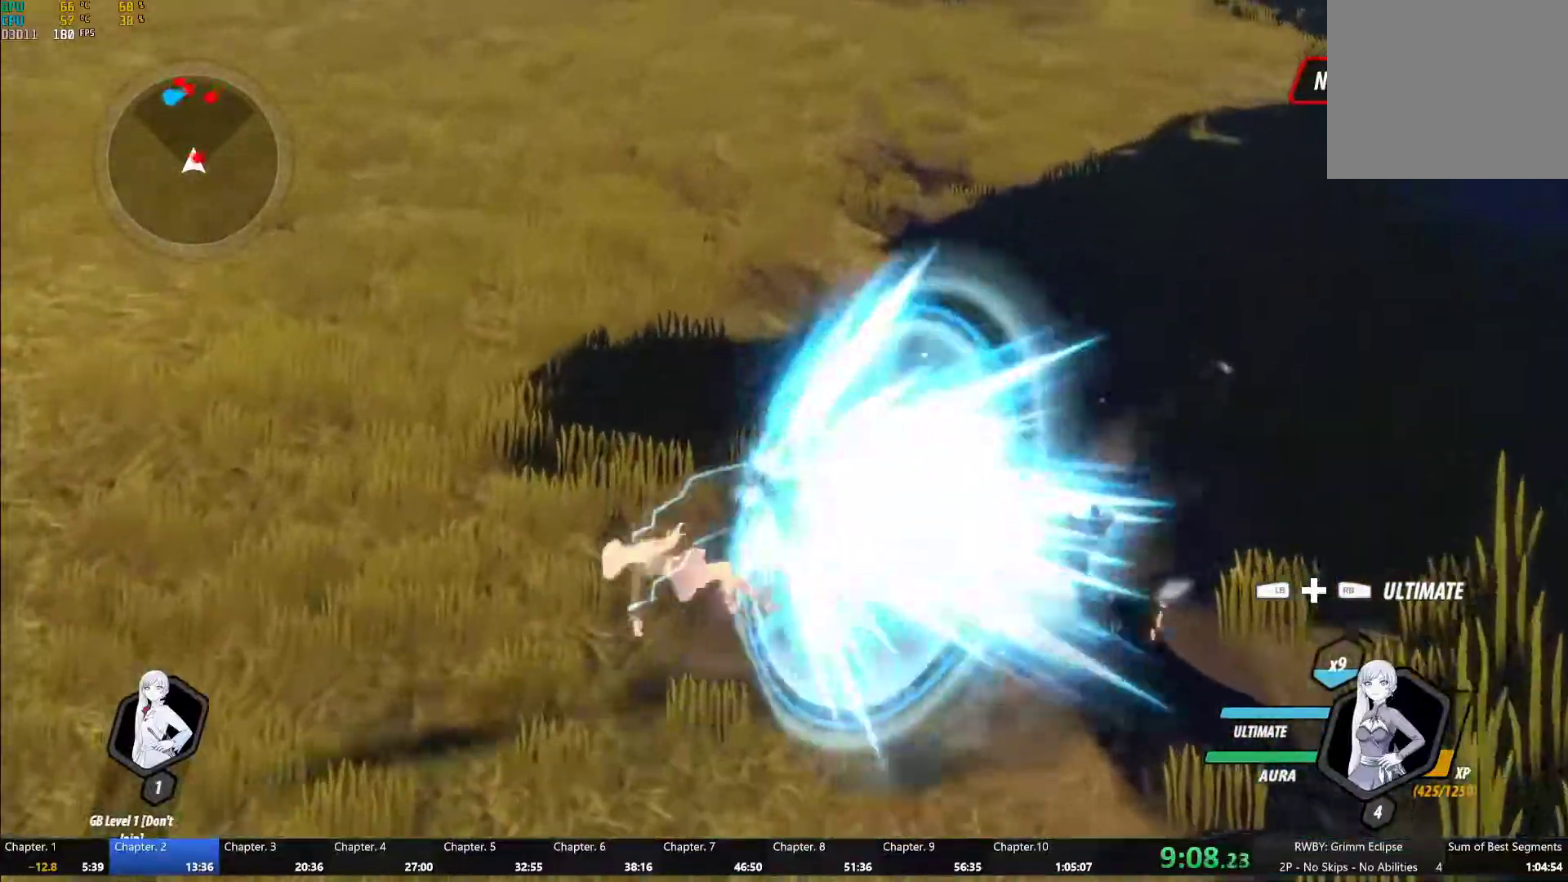
{"buttons": [], "left_stick": "center", "right_stick": "center", "events": [[17, "A", "down"], [17, "left_stick", "up"], [67, "A", "up"], [67, "L1", "down"], [67, "Y", "down"], [83, "left_stick", "up-right"], [183, "L1", "up"], [183, "left_stick", "down-right"], [350, "left_stick", "center"], [417, "B", "down"], [433, "Y", "up"], [500, "B", "up"]]}